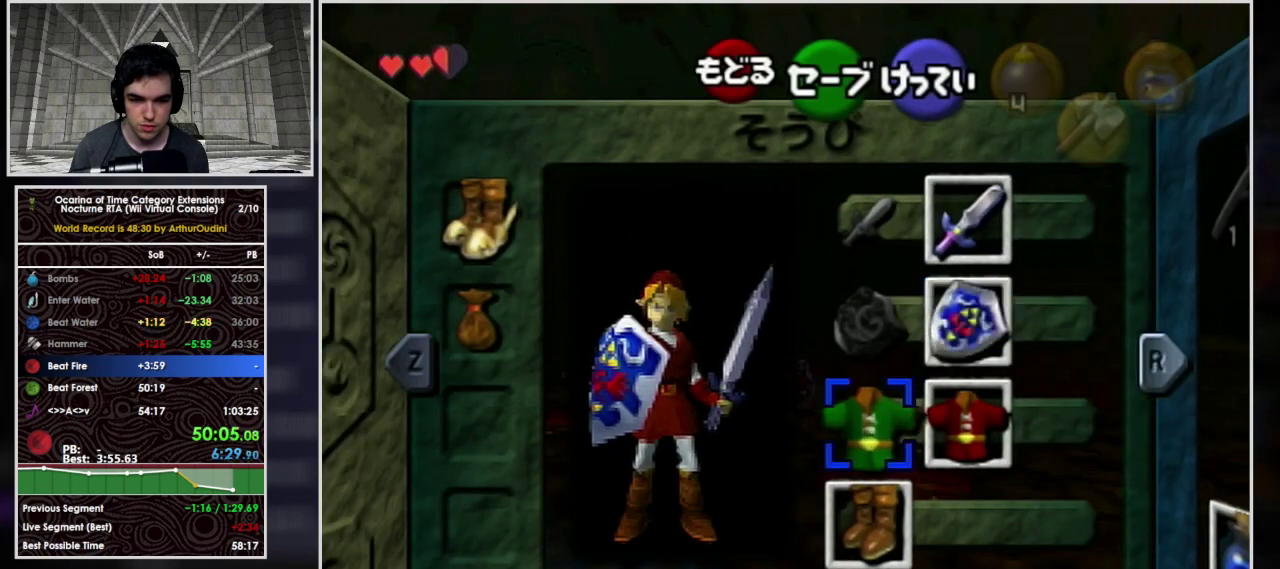
Gameplay with a controller (Nintendo layout); each line is a JSON object with the inputs held at the frame after it. "events" lists button and stick changes between this image and that frame as [ms after this image, input, new state], when the widget could be followed in between. Not read: L3 R3.
{"buttons": [], "left_stick": "up", "events": [[133, "START", "down"], [300, "left_stick", "up"], [400, "START", "up"]]}
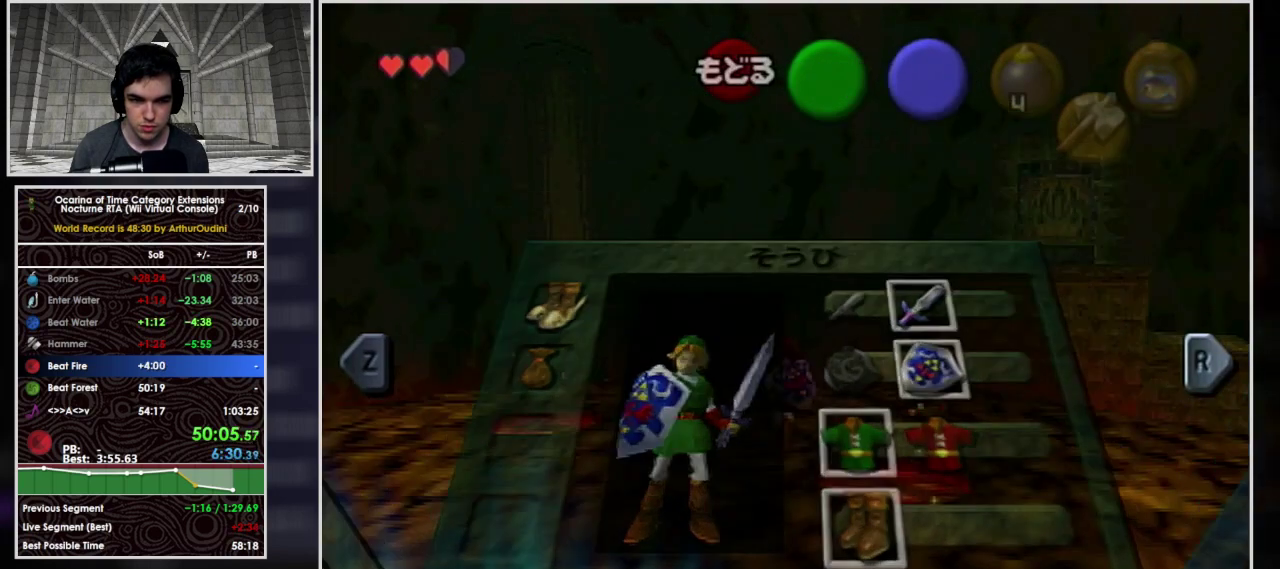
{"buttons": [], "left_stick": "up", "events": []}
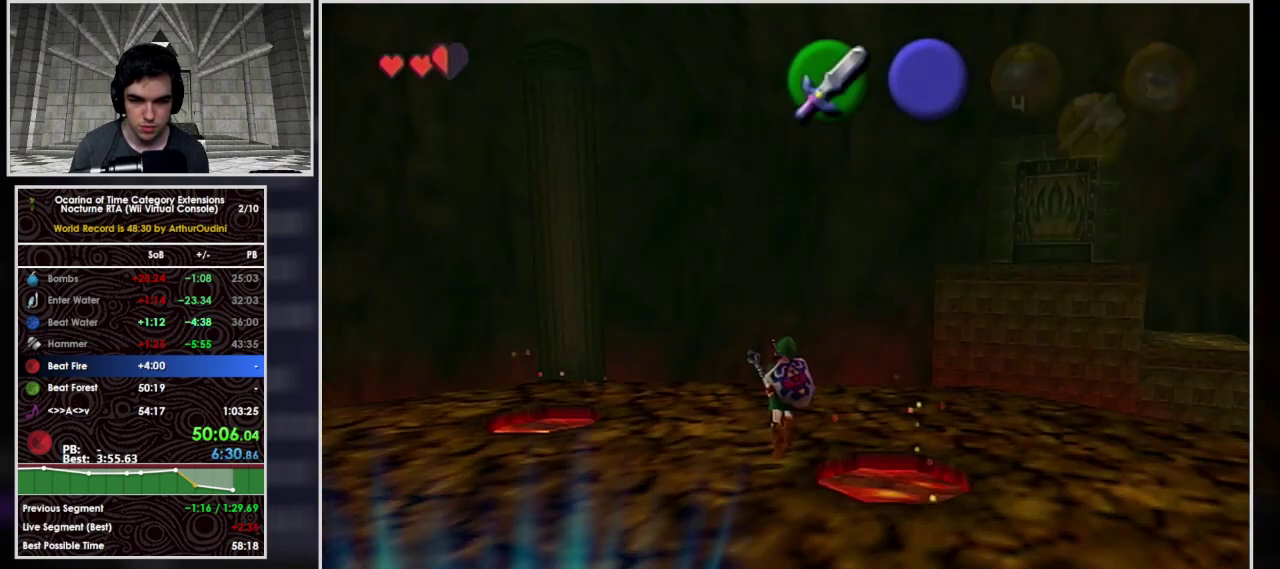
{"buttons": [], "left_stick": "up", "events": []}
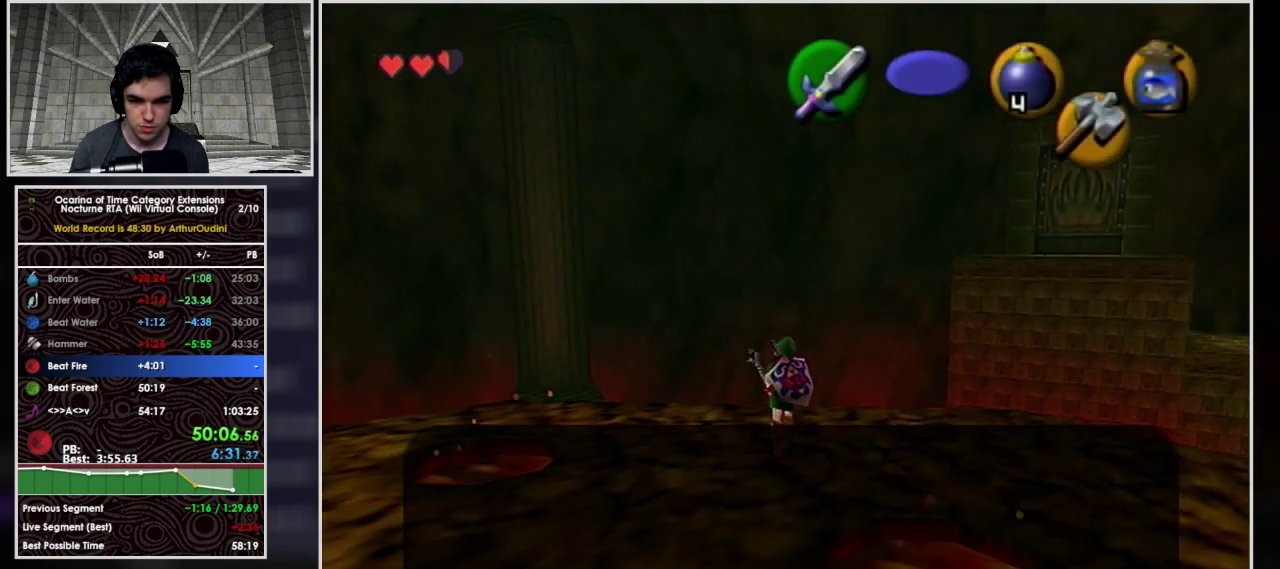
{"buttons": [], "left_stick": "up", "events": []}
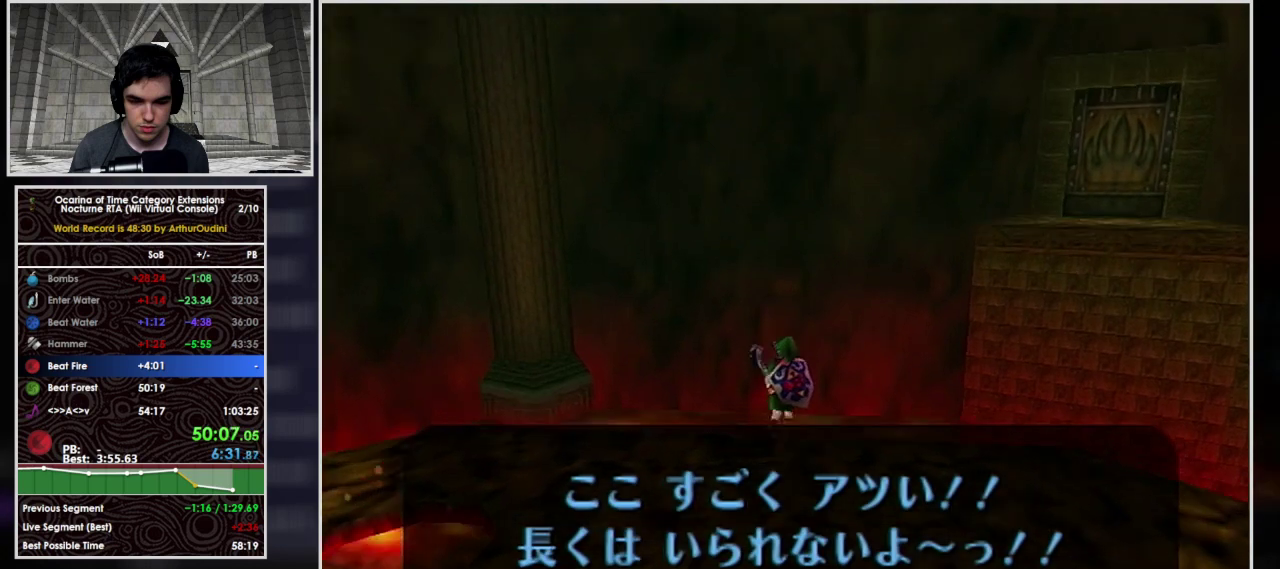
{"buttons": ["L1"], "left_stick": "up", "events": [[67, "L1", "down"]]}
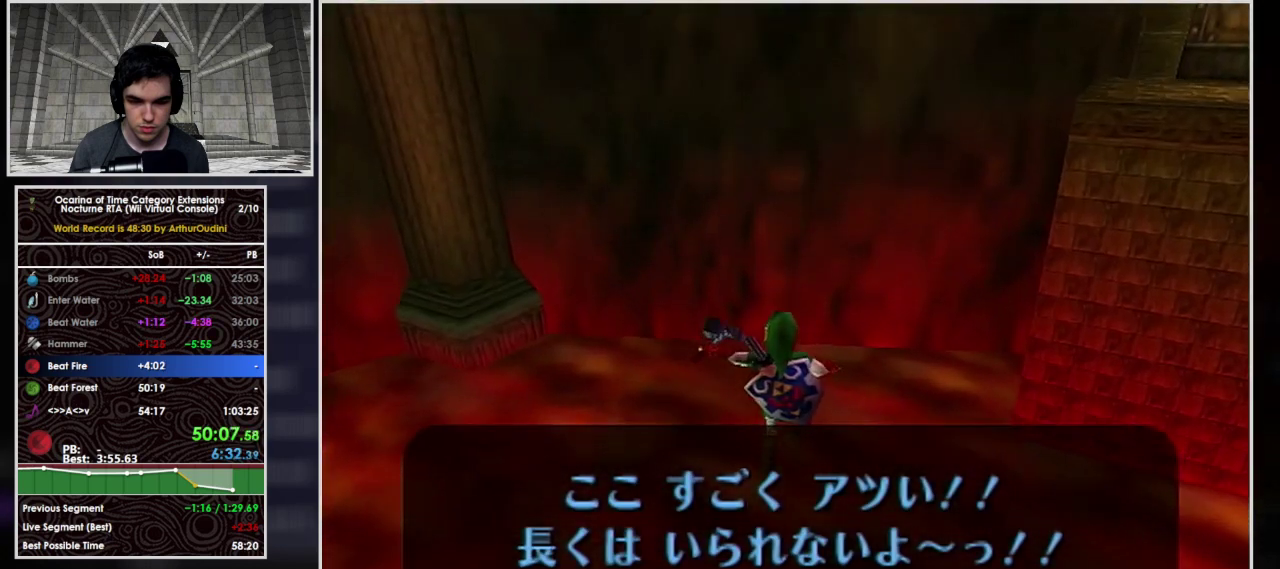
{"buttons": ["L1"], "left_stick": "up", "events": []}
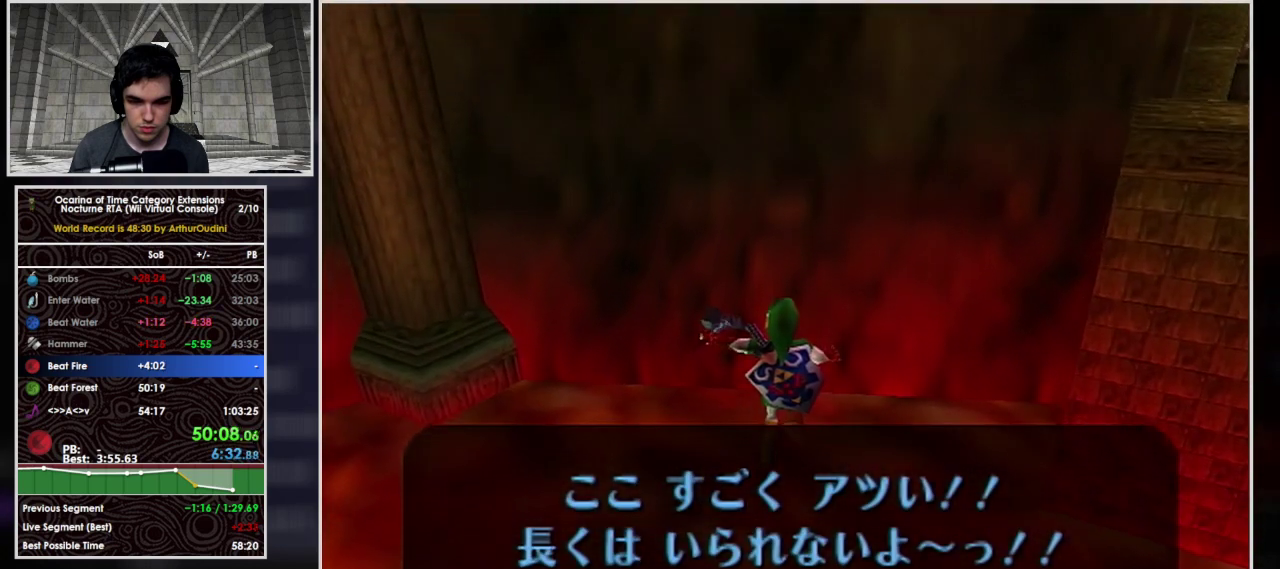
{"buttons": ["L1"], "left_stick": "up", "events": []}
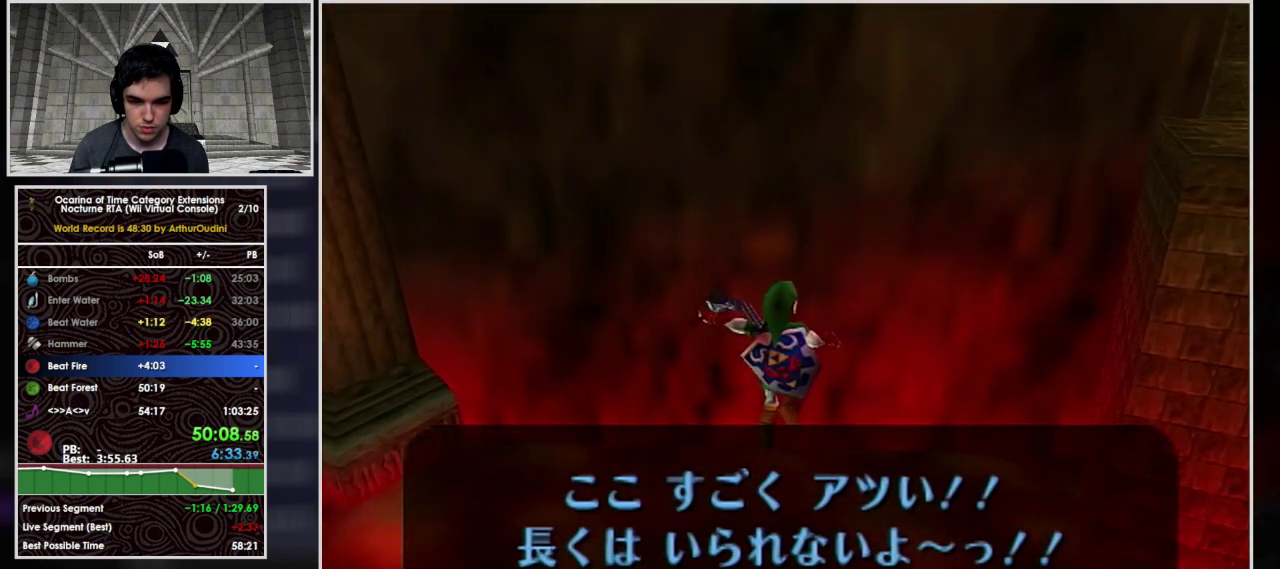
{"buttons": ["L1"], "left_stick": "up", "events": []}
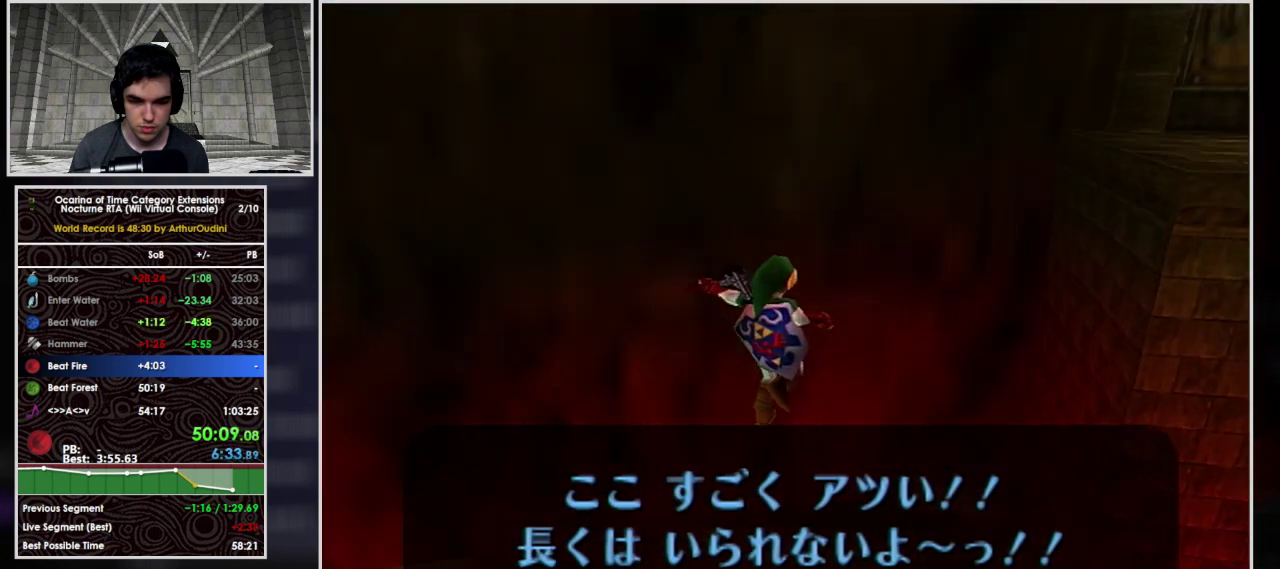
{"buttons": ["L1"], "left_stick": "up", "events": []}
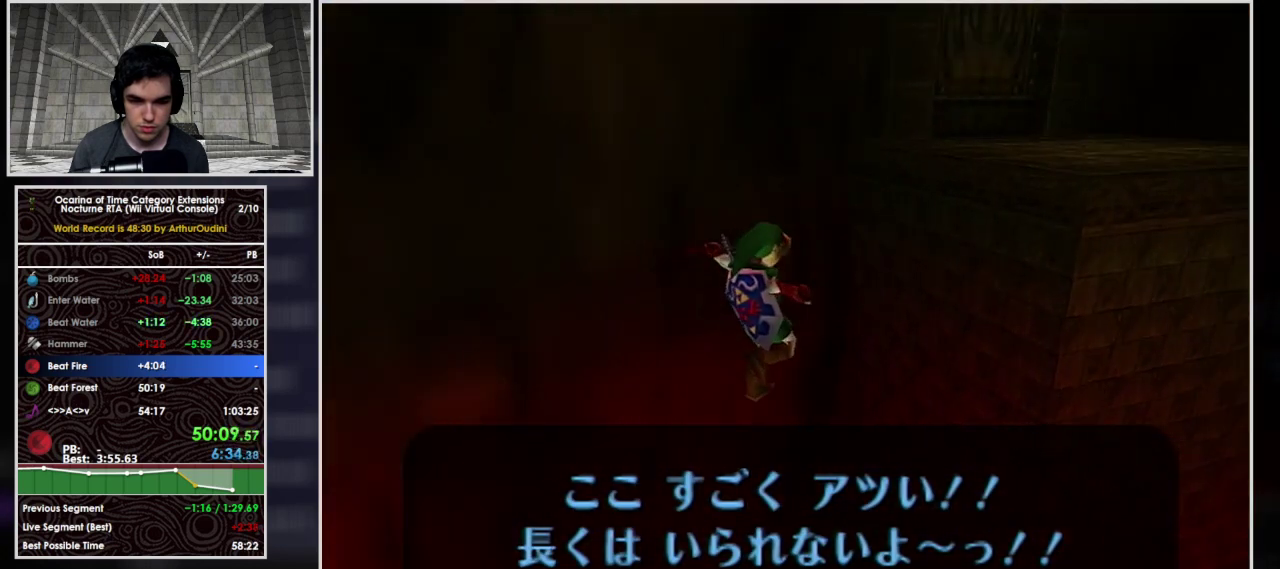
{"buttons": ["A", "L1"], "left_stick": "right", "events": [[233, "left_stick", "center"], [467, "left_stick", "right"], [500, "A", "down"]]}